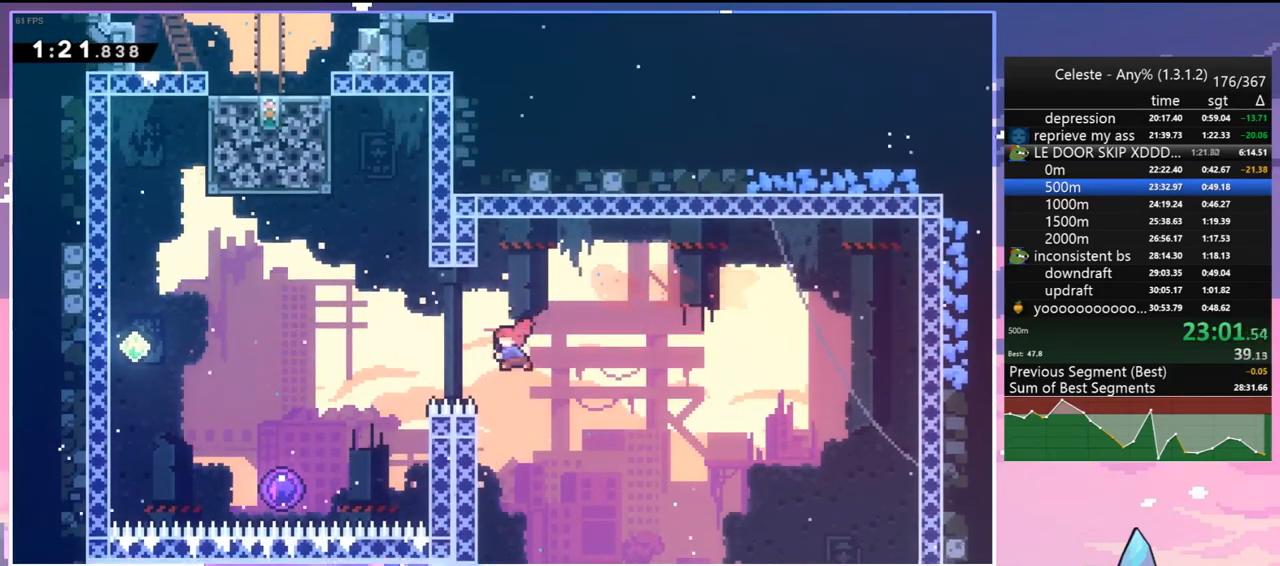
Gameplay with keyboard; each line is a JSON object with the keys held at the frame after it. "events" lists presses ("down") and releases ("up") of "dash", "down", "grab", "jump", "jump2", "left", "menu", "right", "skip" and "up" between this image and that frame as [ms after this image, input, new state], when the widget could be followed in between. No other keys are recorded. Mouse input is not recorded. Key names are as the overlay labels them; some are game actions (e.g. jump) rather than physical keys.
{"keys": ["jump", "left"], "events": [[183, "dash", "up"], [183, "jump", "down"], [233, "up", "up"], [283, "left", "up"], [417, "left", "down"]]}
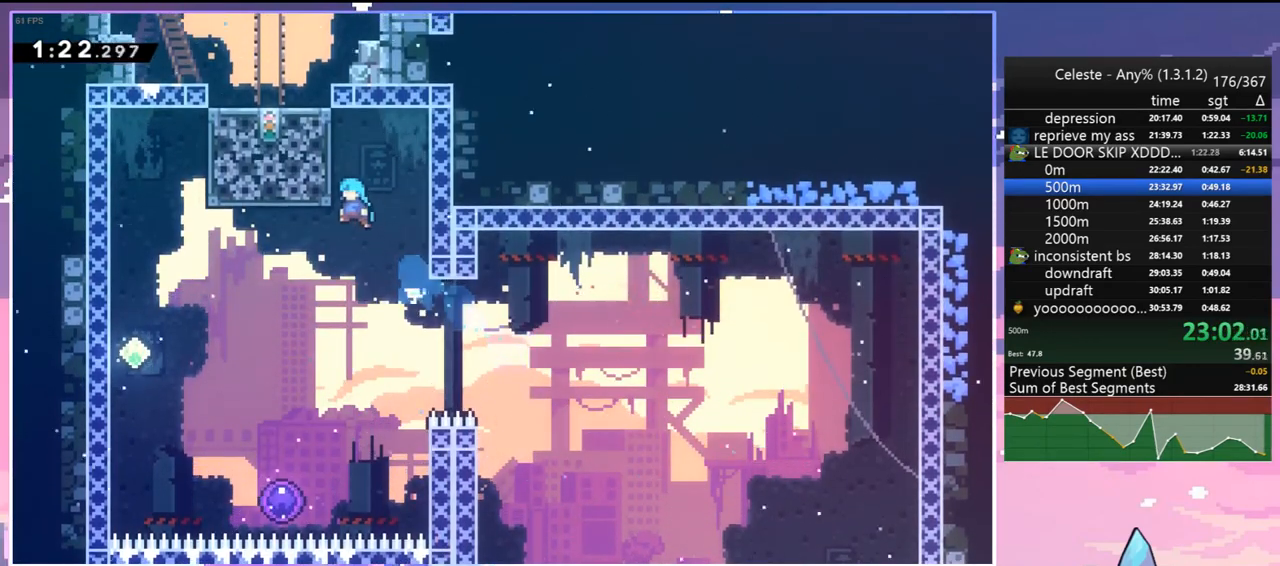
{"keys": ["down", "left"], "events": [[17, "grab", "down"], [100, "jump", "up"], [150, "grab", "up"], [150, "left", "up"], [200, "down", "down"], [433, "left", "down"]]}
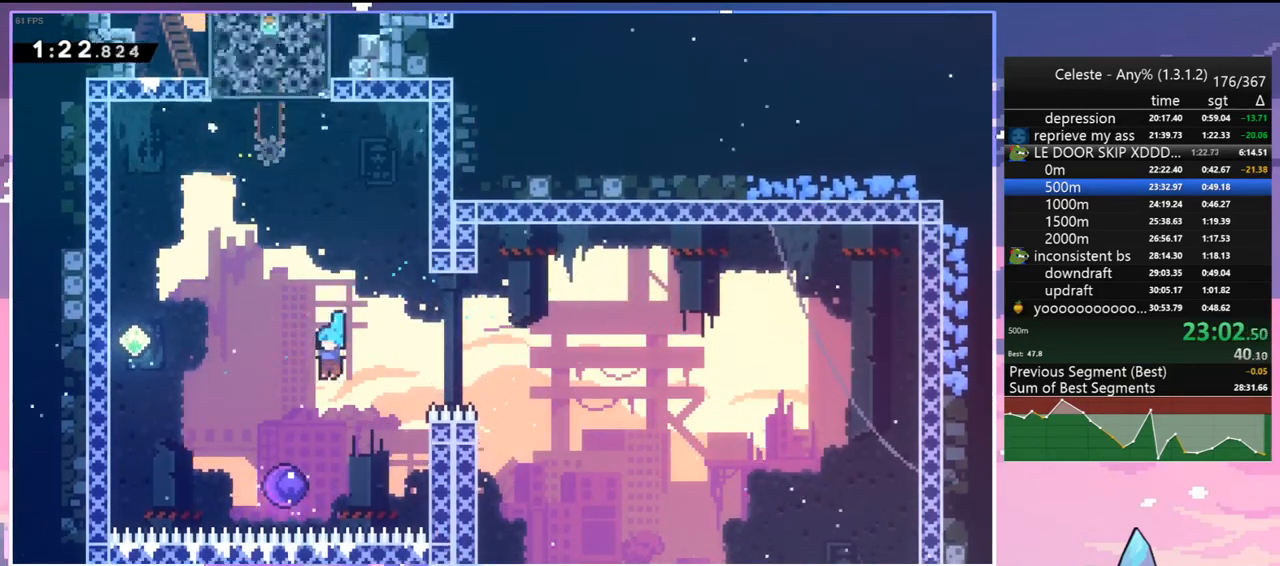
{"keys": ["up"], "events": [[83, "left", "up"], [317, "down", "up"], [450, "up", "down"]]}
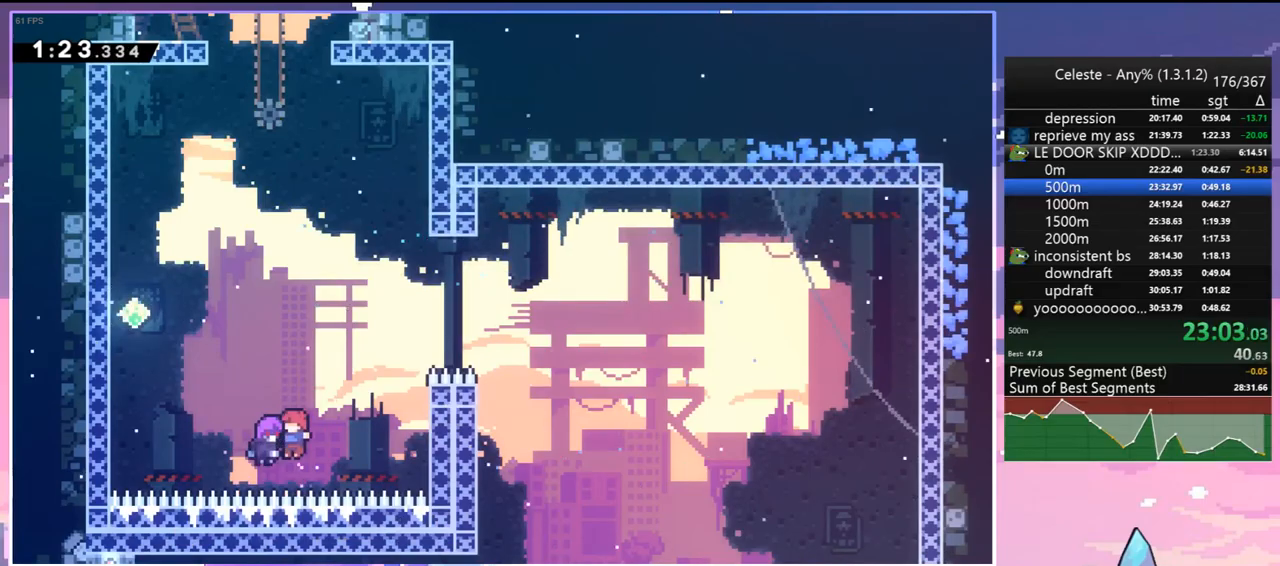
{"keys": ["up"], "events": [[333, "dash", "down"], [467, "dash", "up"]]}
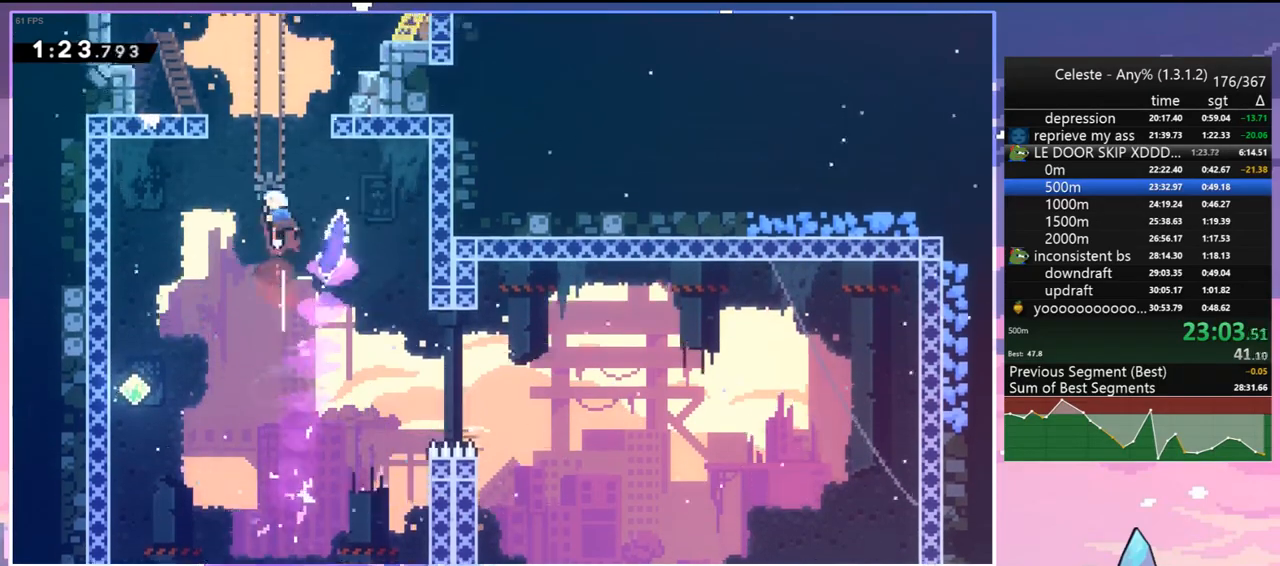
{"keys": [], "events": [[150, "dash", "down"], [150, "right", "down"], [300, "dash", "up"], [433, "right", "up"], [433, "up", "up"]]}
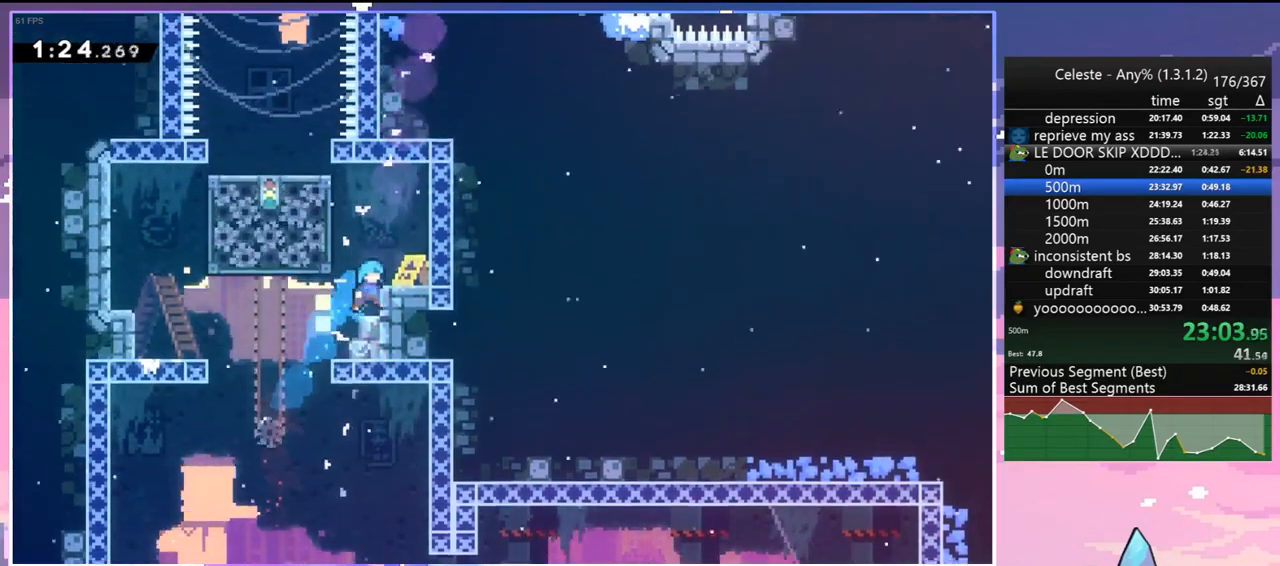
{"keys": [], "events": []}
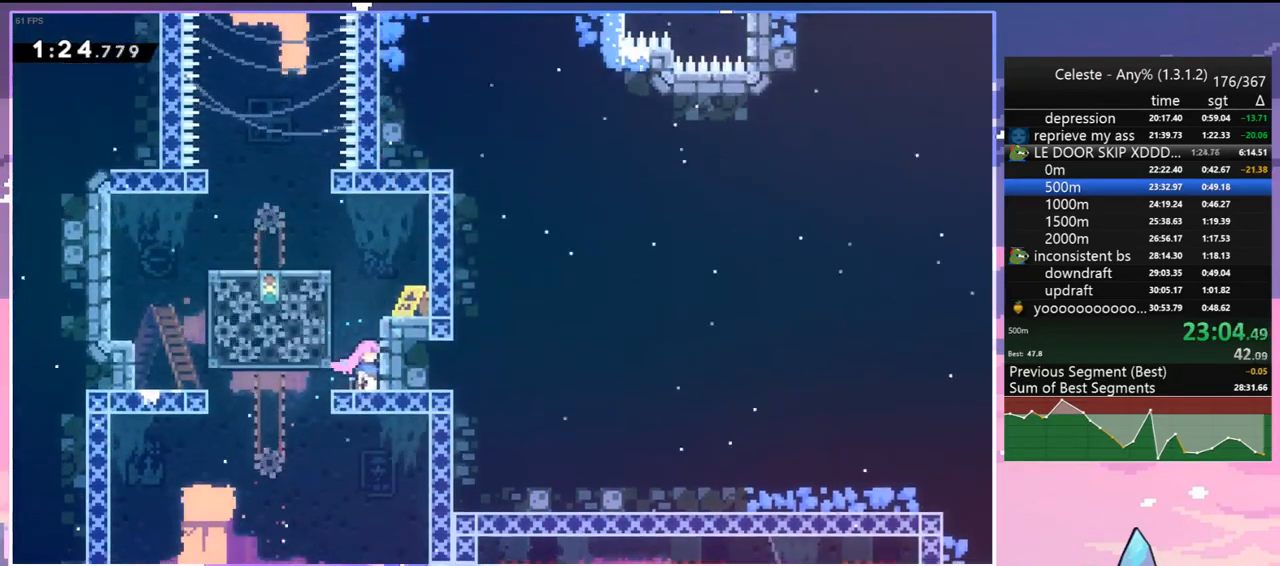
{"keys": ["jump", "left", "up"], "events": [[283, "jump", "down"], [333, "left", "down"], [467, "up", "down"]]}
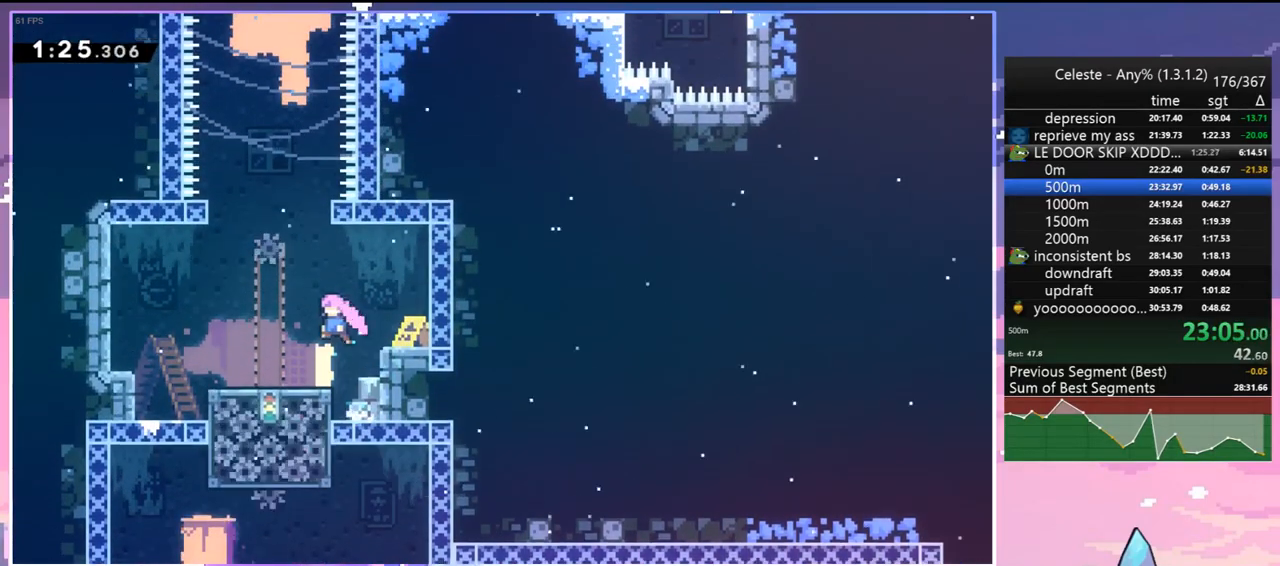
{"keys": ["jump", "up"], "events": [[17, "left", "up"], [67, "dash", "down"], [67, "jump", "up"], [333, "jump", "down"], [383, "dash", "up"]]}
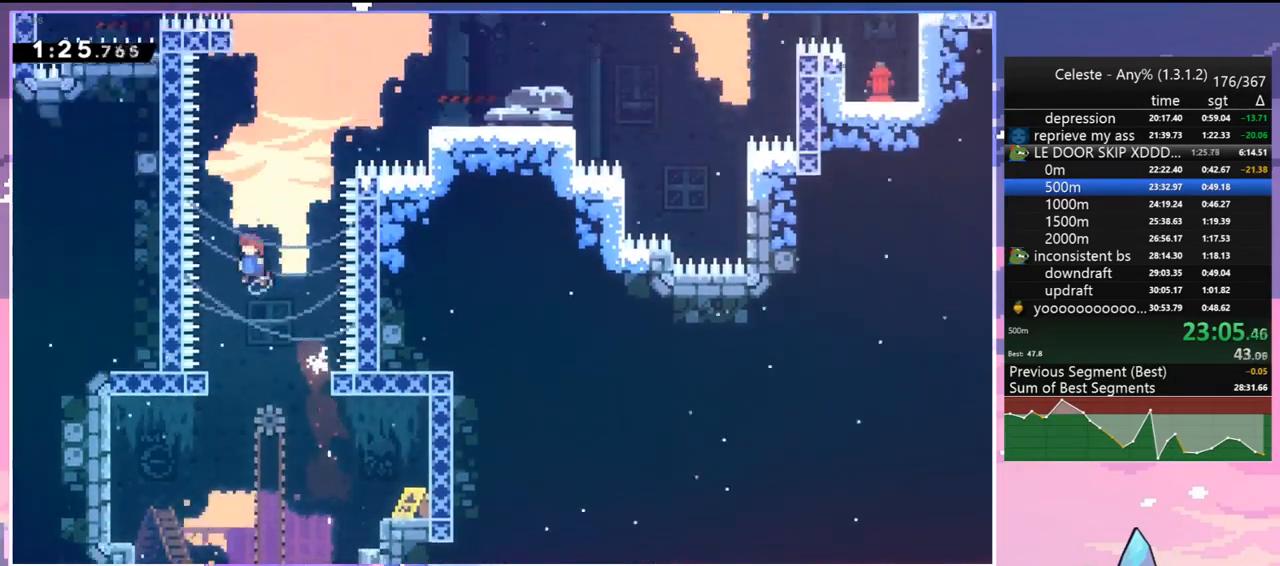
{"keys": ["grab", "right", "up"], "events": [[83, "right", "down"], [217, "dash", "down"], [267, "jump", "up"], [317, "grab", "down"], [450, "dash", "up"]]}
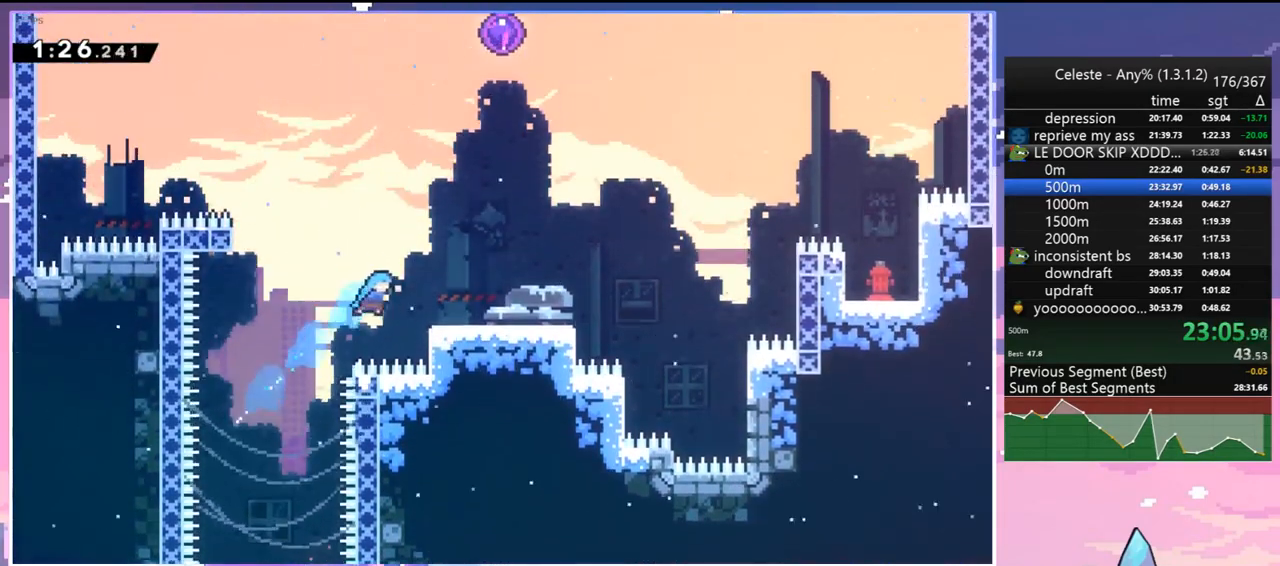
{"keys": ["up"], "events": [[133, "jump", "down"], [183, "grab", "up"], [233, "jump", "up"], [417, "right", "up"]]}
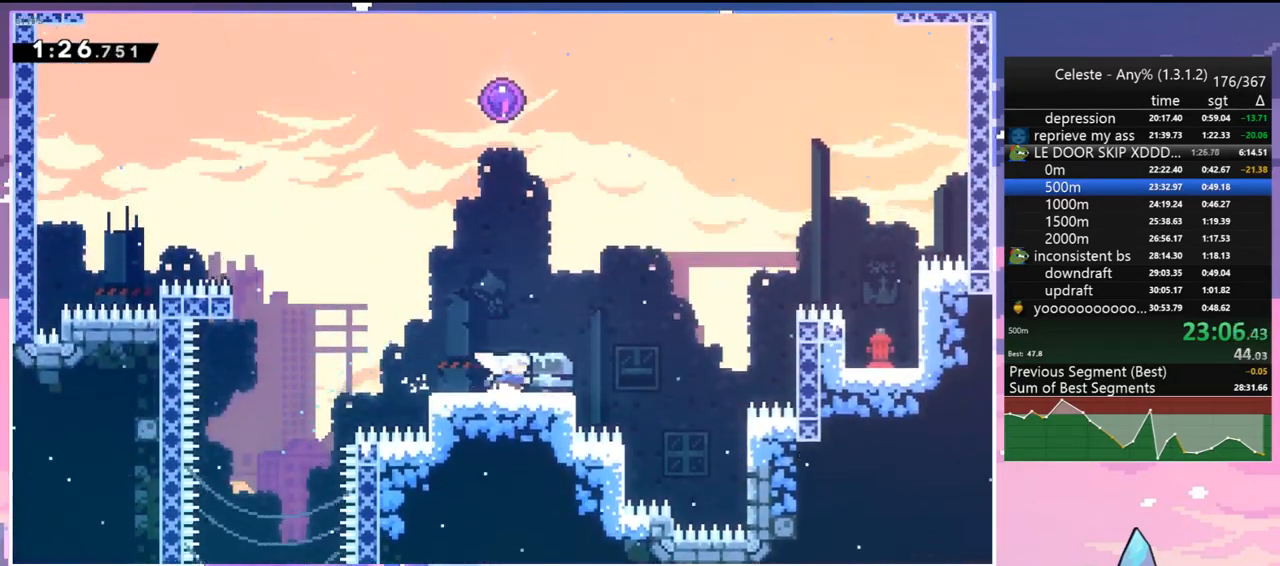
{"keys": ["up"], "events": [[17, "dash", "down"], [100, "dash", "up"], [250, "dash", "down"], [383, "dash", "up"]]}
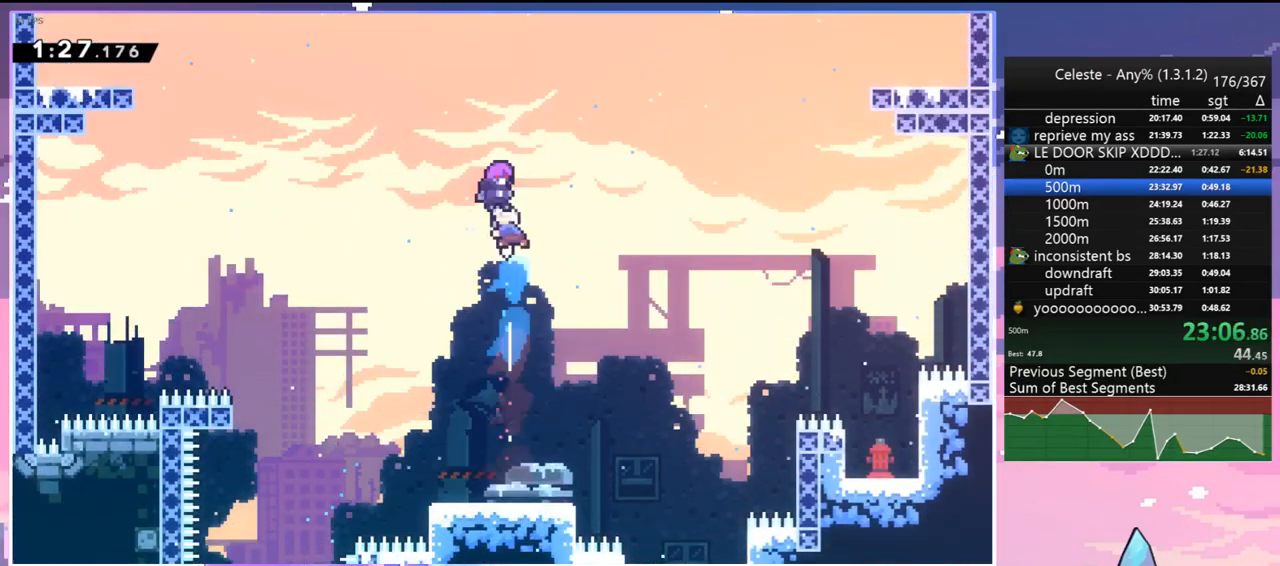
{"keys": [], "events": [[33, "up", "up"]]}
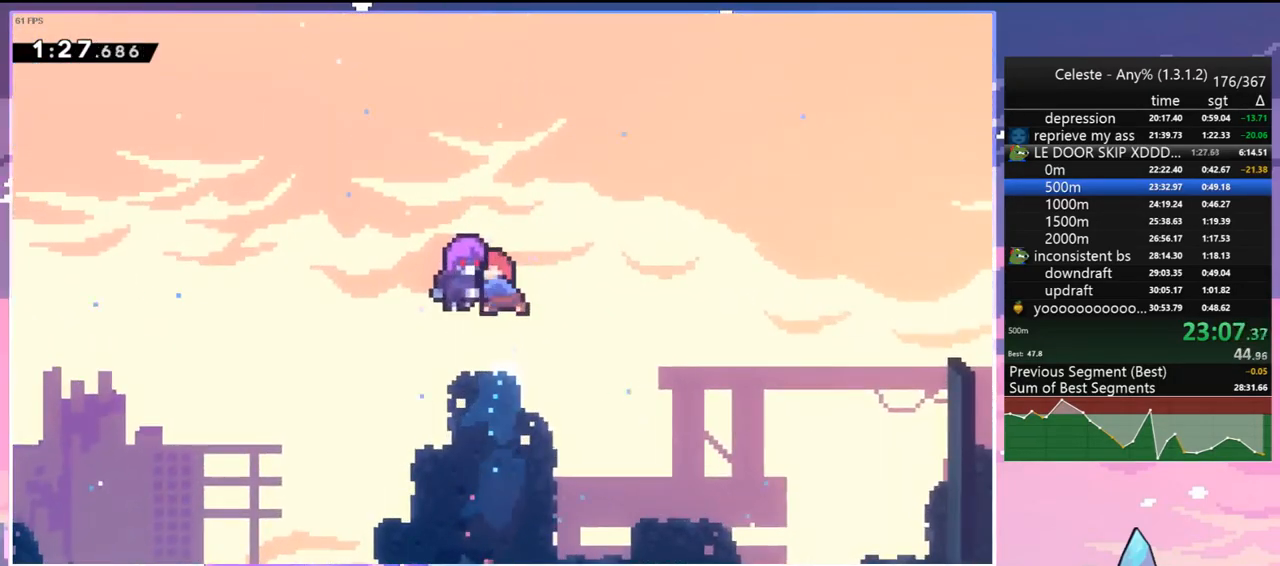
{"keys": [], "events": []}
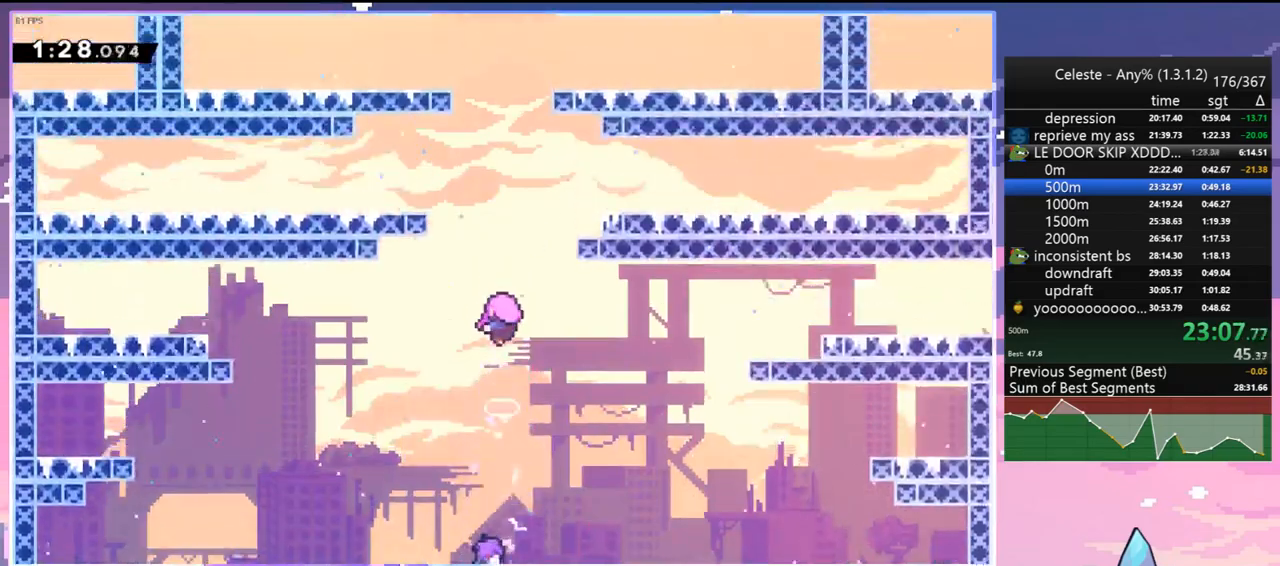
{"keys": [], "events": []}
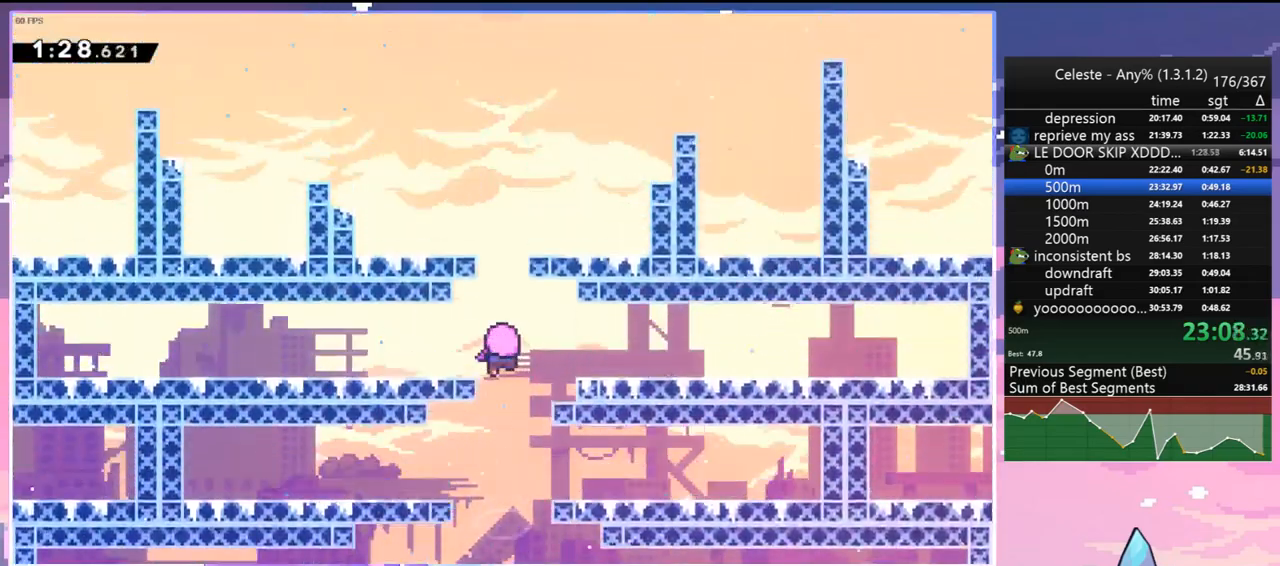
{"keys": [], "events": []}
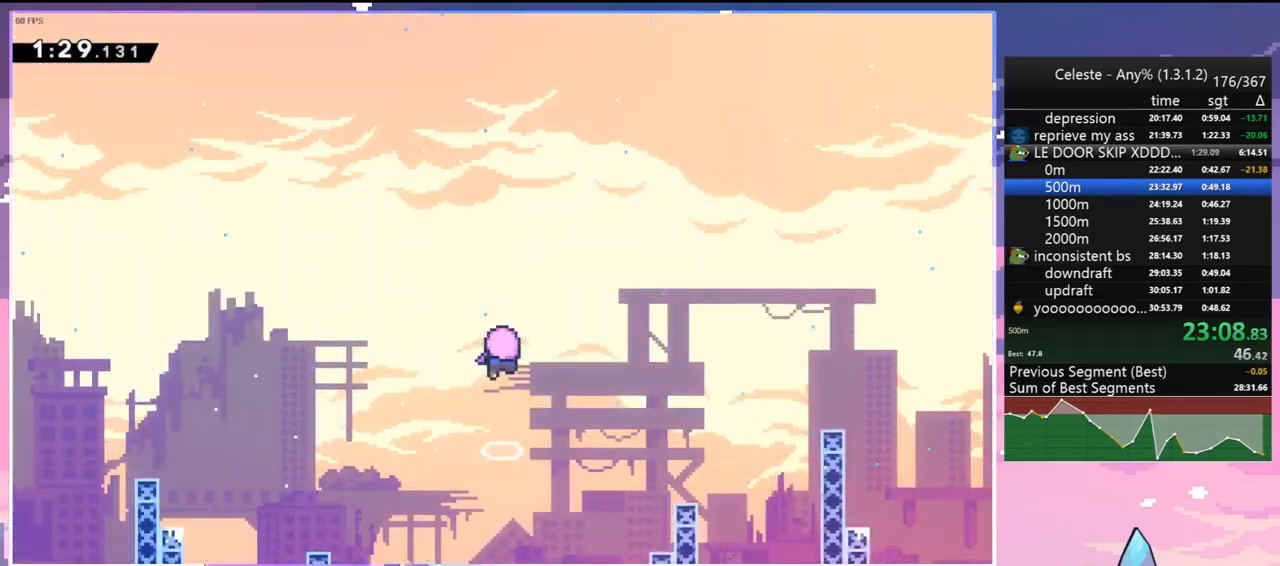
{"keys": [], "events": []}
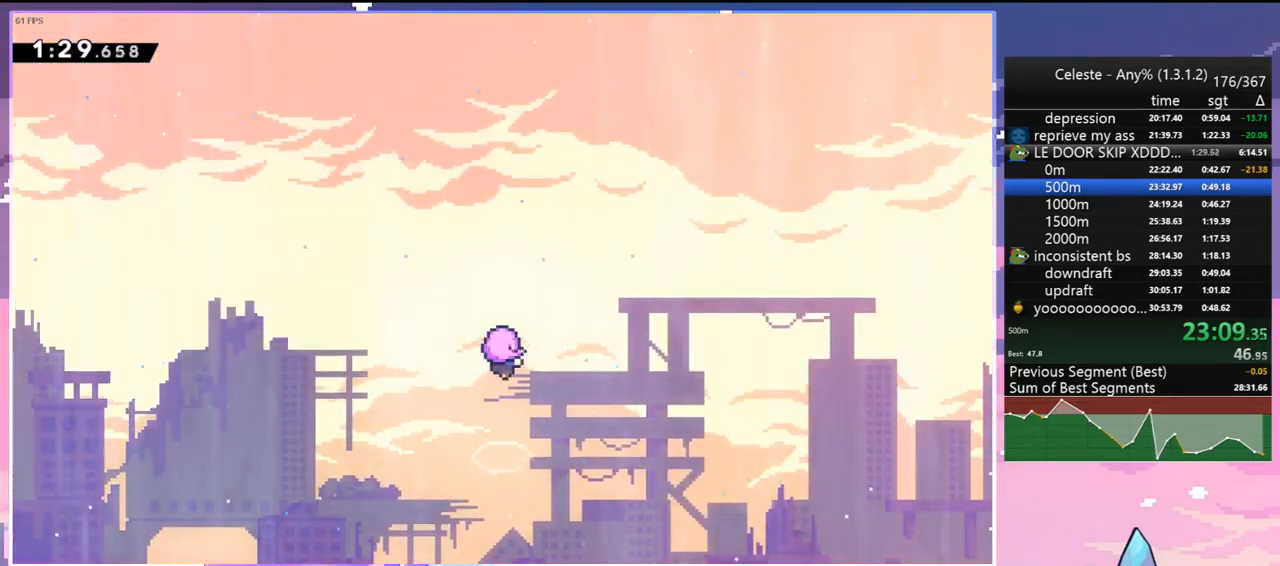
{"keys": [], "events": []}
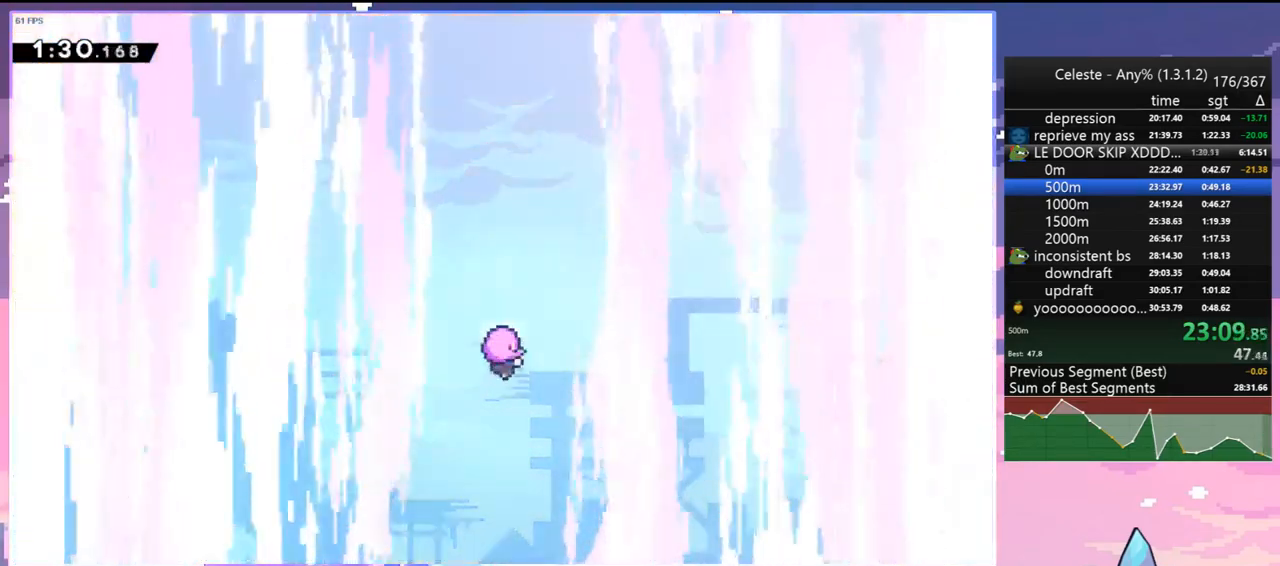
{"keys": [], "events": []}
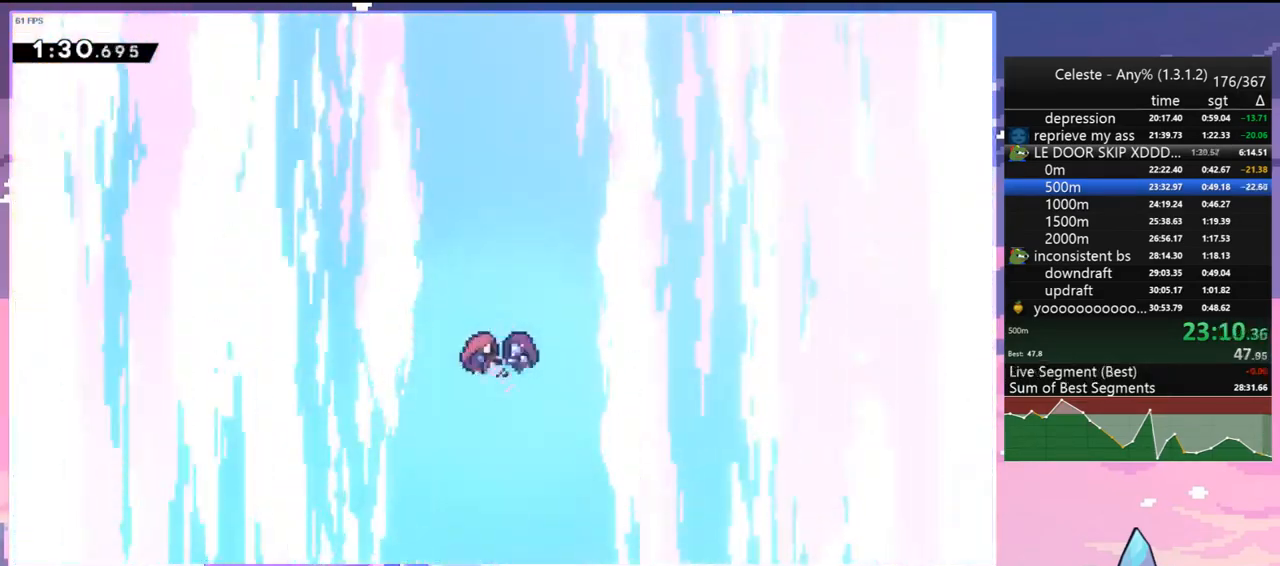
{"keys": [], "events": [[183, "menu", "down"], [233, "skip", "down"], [333, "menu", "up"], [333, "skip", "up"]]}
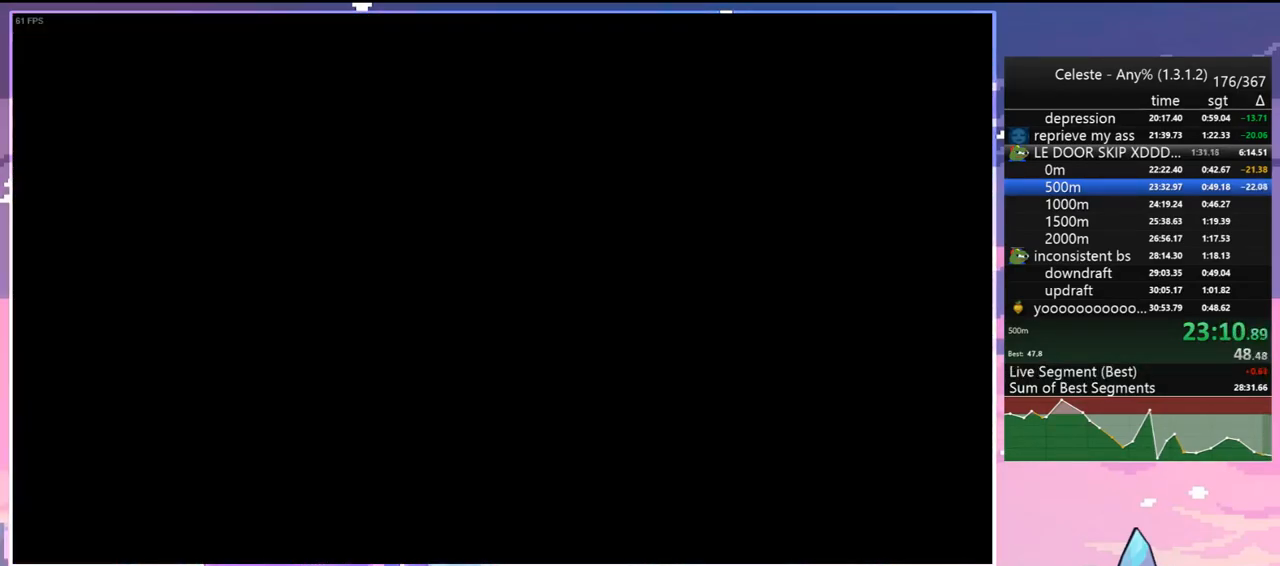
{"keys": [], "events": []}
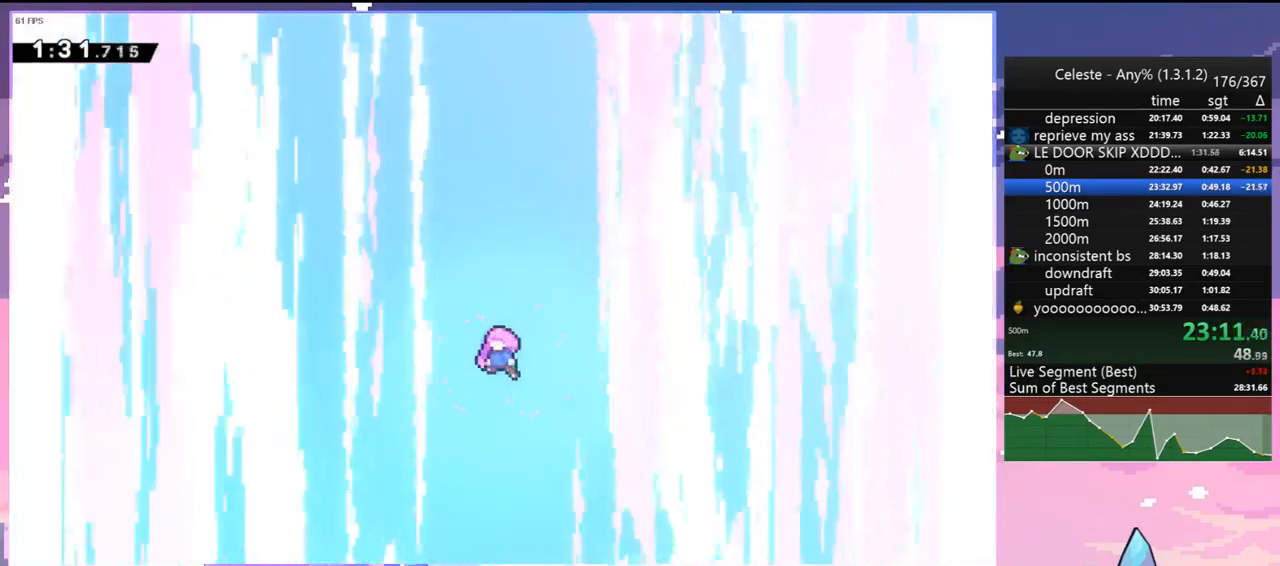
{"keys": [], "events": []}
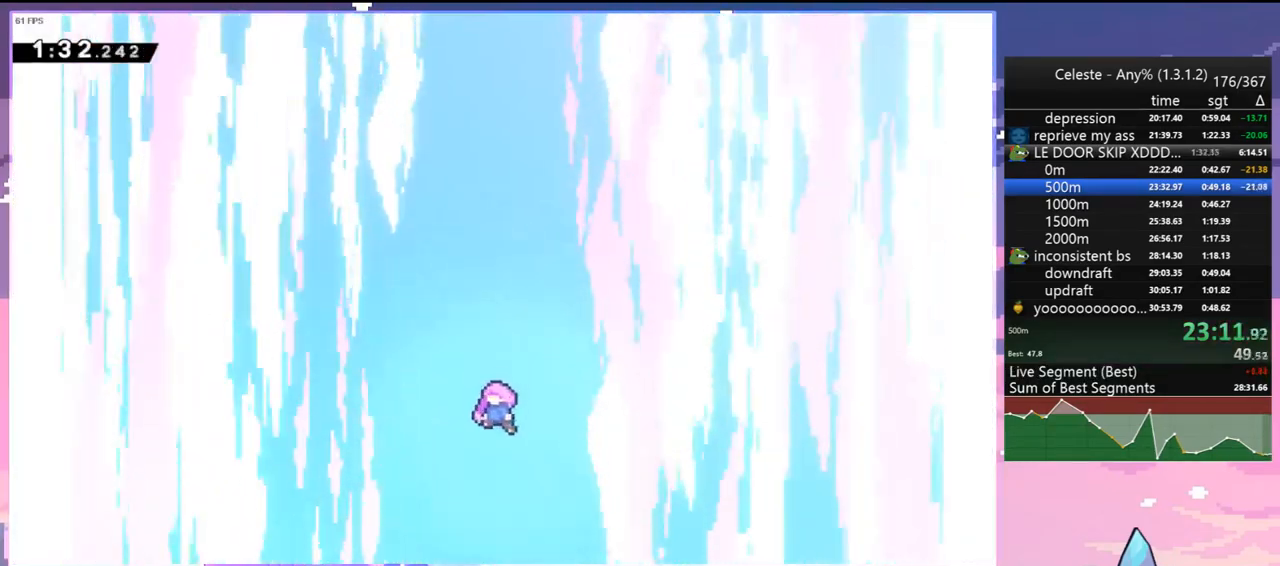
{"keys": [], "events": []}
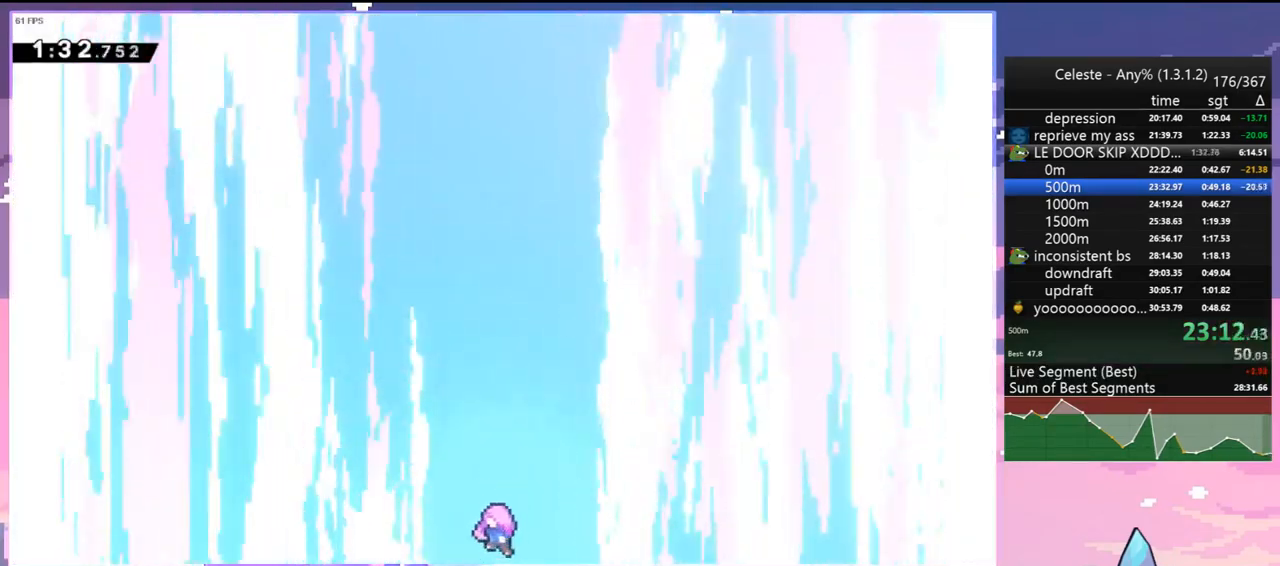
{"keys": [], "events": [[300, "right", "down"], [433, "right", "up"]]}
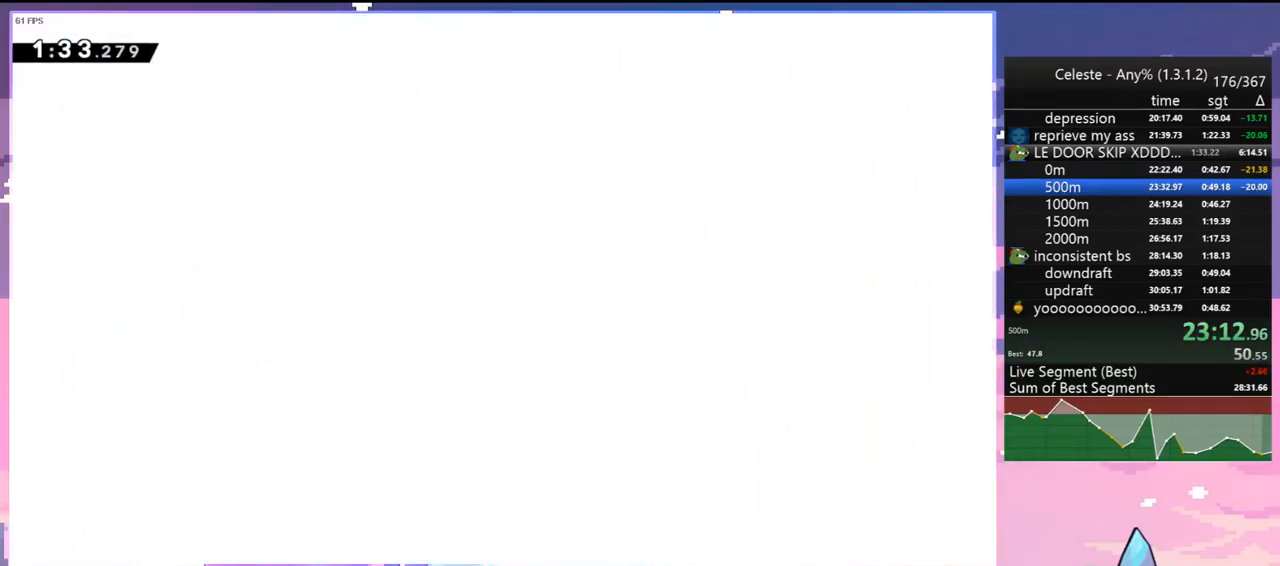
{"keys": [], "events": []}
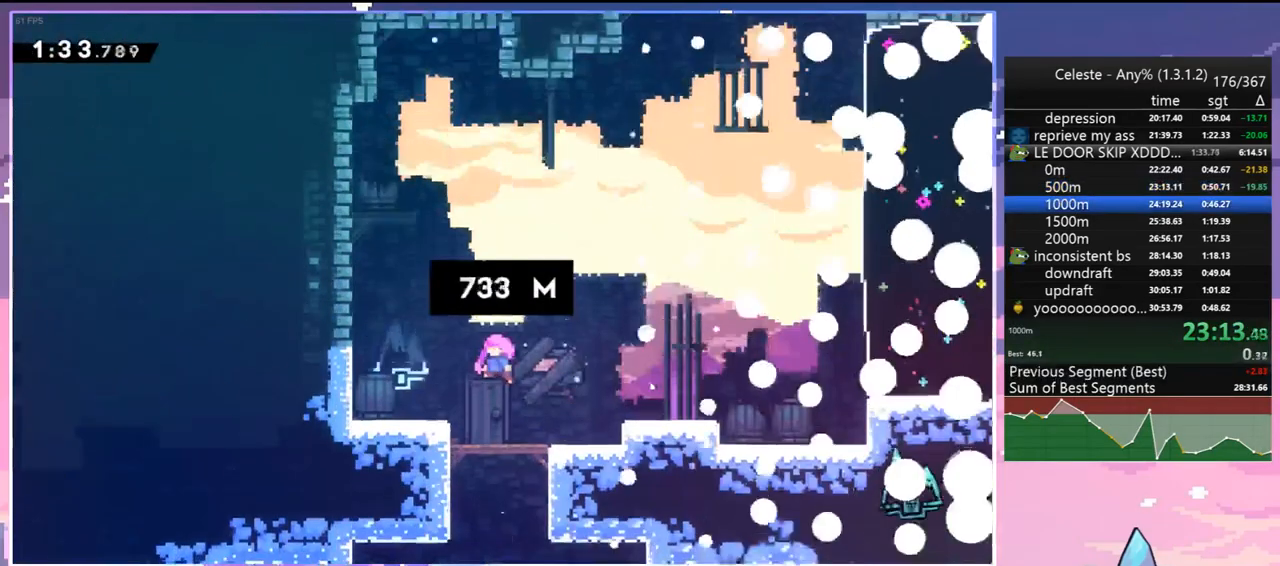
{"keys": [], "events": []}
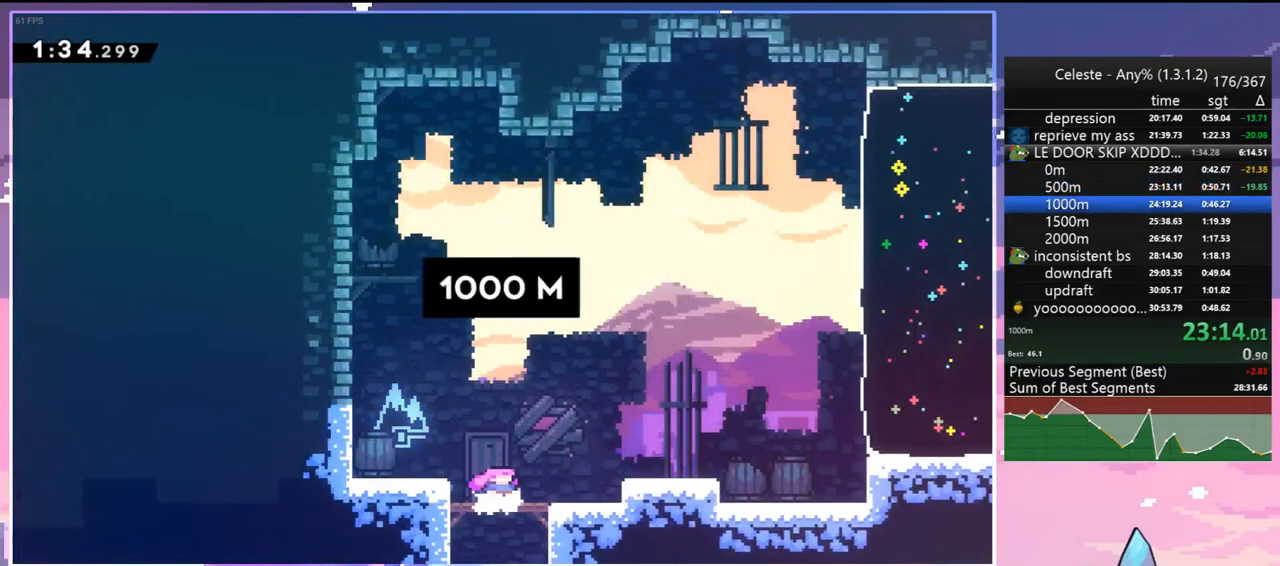
{"keys": ["dash", "left"], "events": [[383, "dash", "down"], [383, "left", "down"]]}
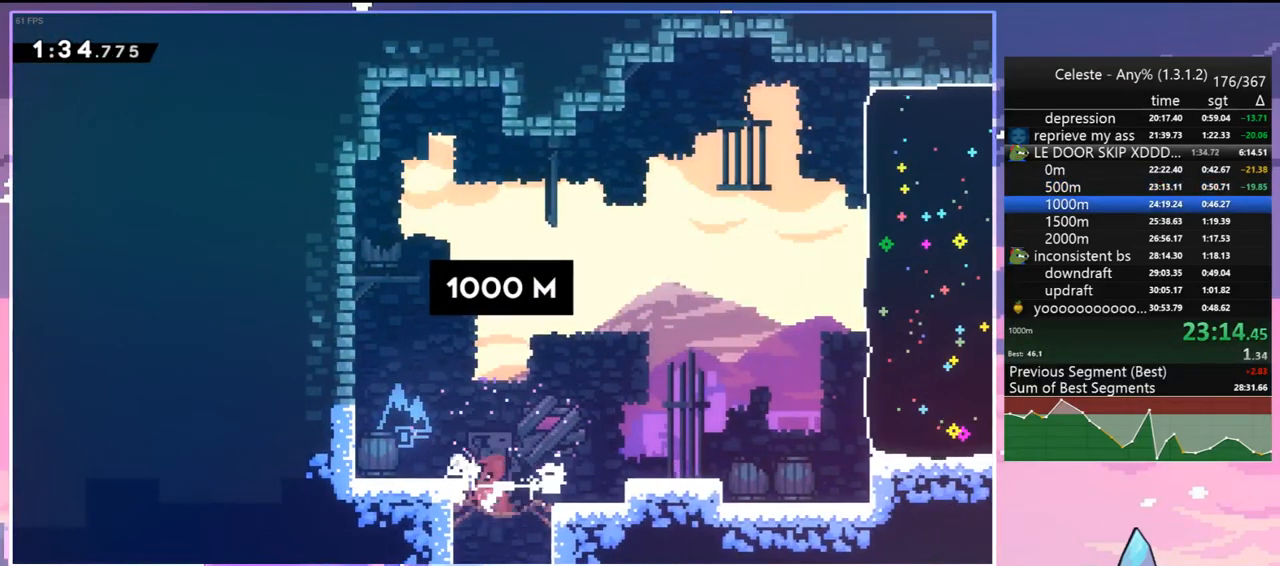
{"keys": ["right", "up"], "events": [[83, "jump", "down"], [83, "left", "up"], [83, "right", "down"], [167, "dash", "up"], [217, "up", "down"], [350, "dash", "down"], [350, "jump", "up"], [500, "dash", "up"]]}
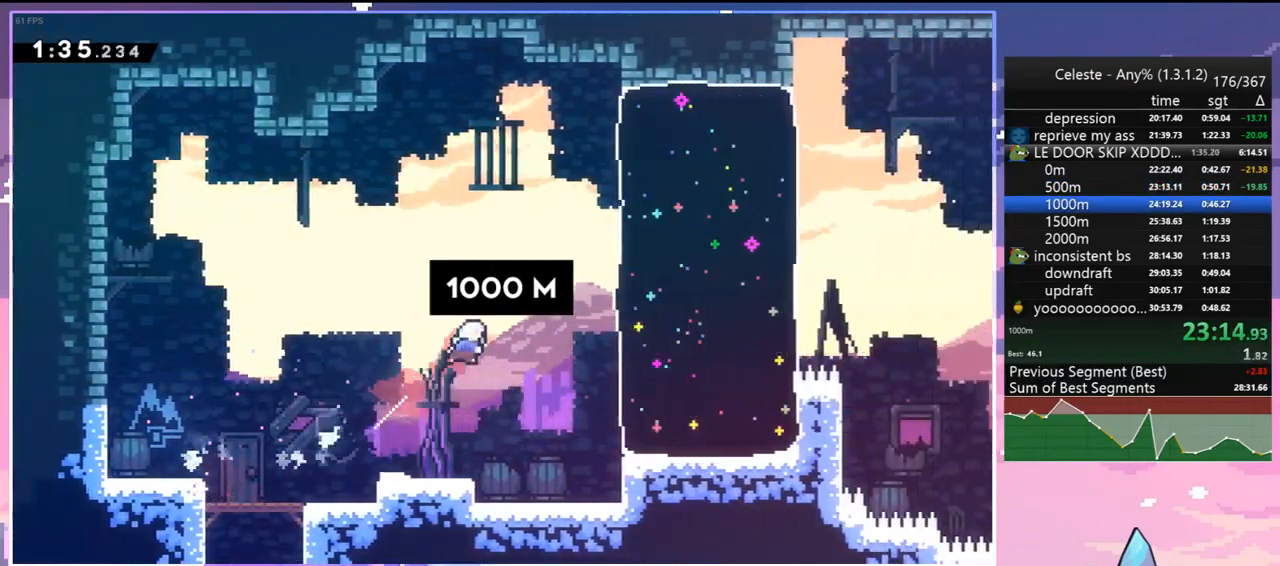
{"keys": [], "events": [[50, "up", "up"], [83, "dash", "down"], [233, "dash", "up"], [333, "right", "up"]]}
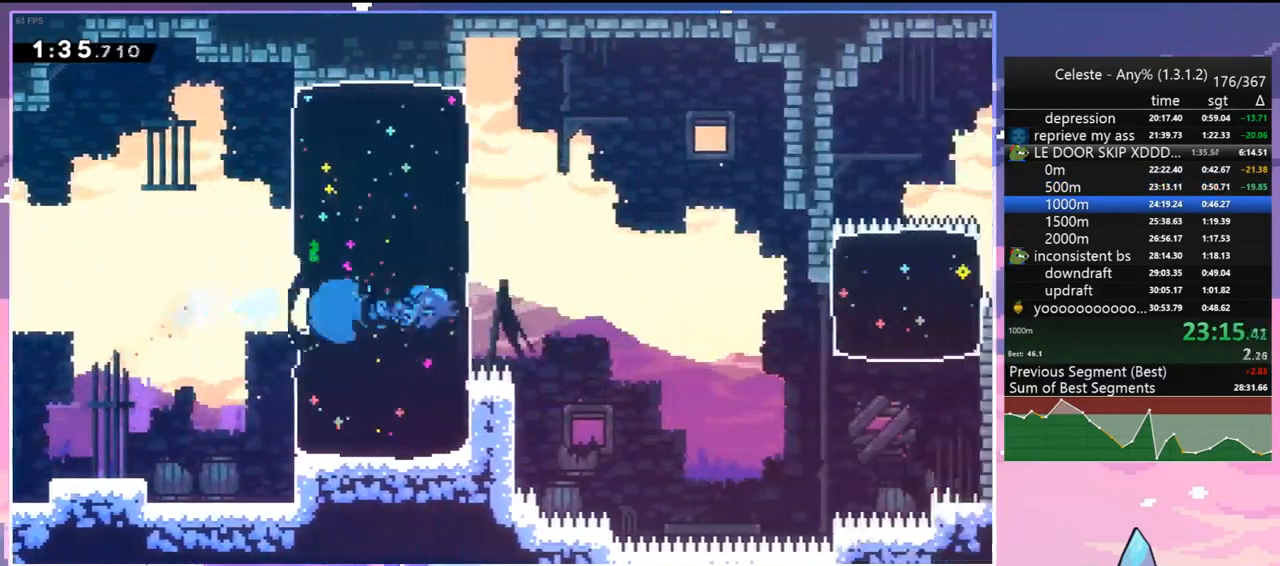
{"keys": ["right", "up"], "events": [[17, "down", "down"], [17, "right", "down"], [100, "dash", "down"], [150, "jump", "down"], [200, "dash", "up"], [250, "down", "up"], [250, "jump", "up"], [383, "up", "down"]]}
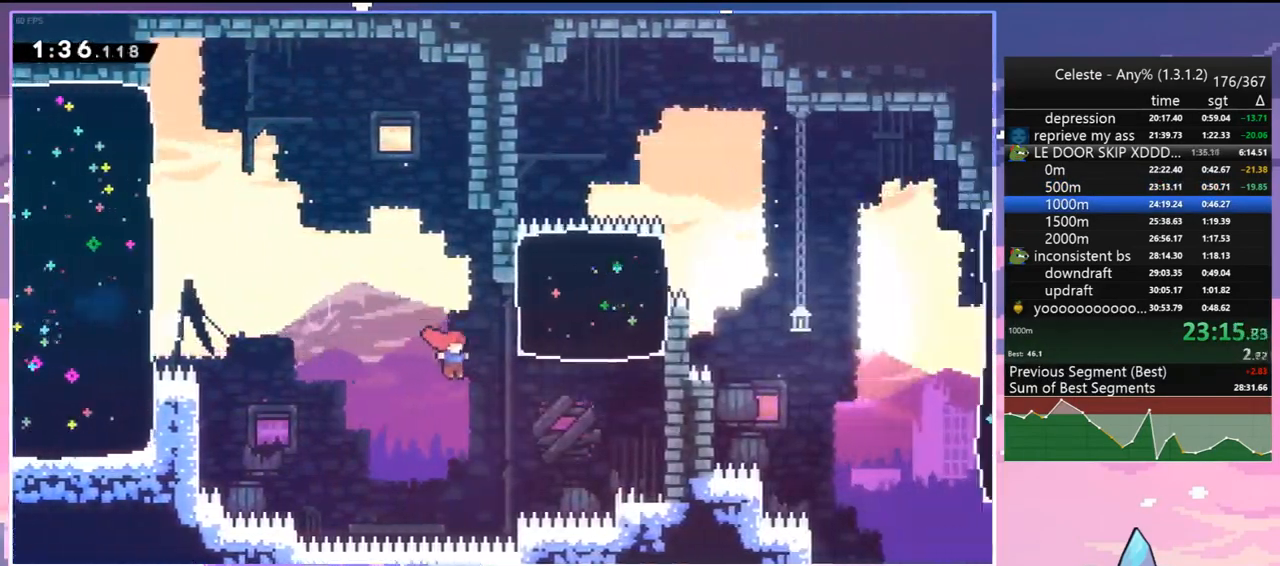
{"keys": ["dash", "down", "right"], "events": [[83, "dash", "down"], [217, "dash", "up"], [267, "right", "up"], [267, "up", "up"], [400, "down", "down"], [400, "right", "down"], [500, "dash", "down"]]}
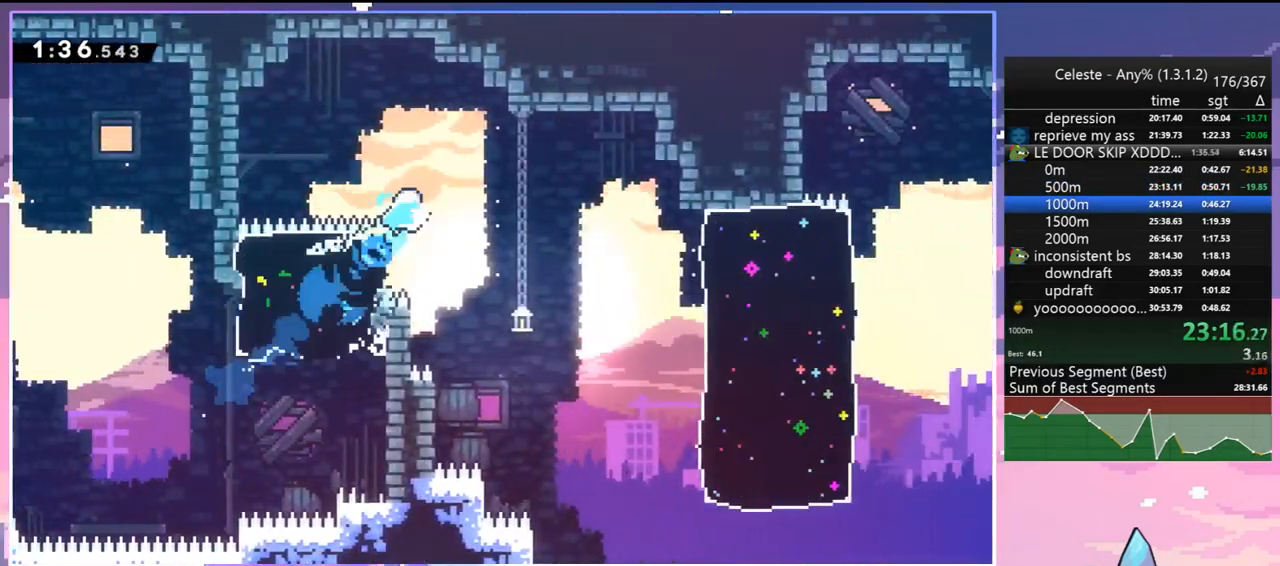
{"keys": ["right"], "events": [[50, "jump", "down"], [83, "dash", "up"], [133, "down", "up"], [133, "jump", "up"], [317, "dash", "down"], [417, "dash", "up"]]}